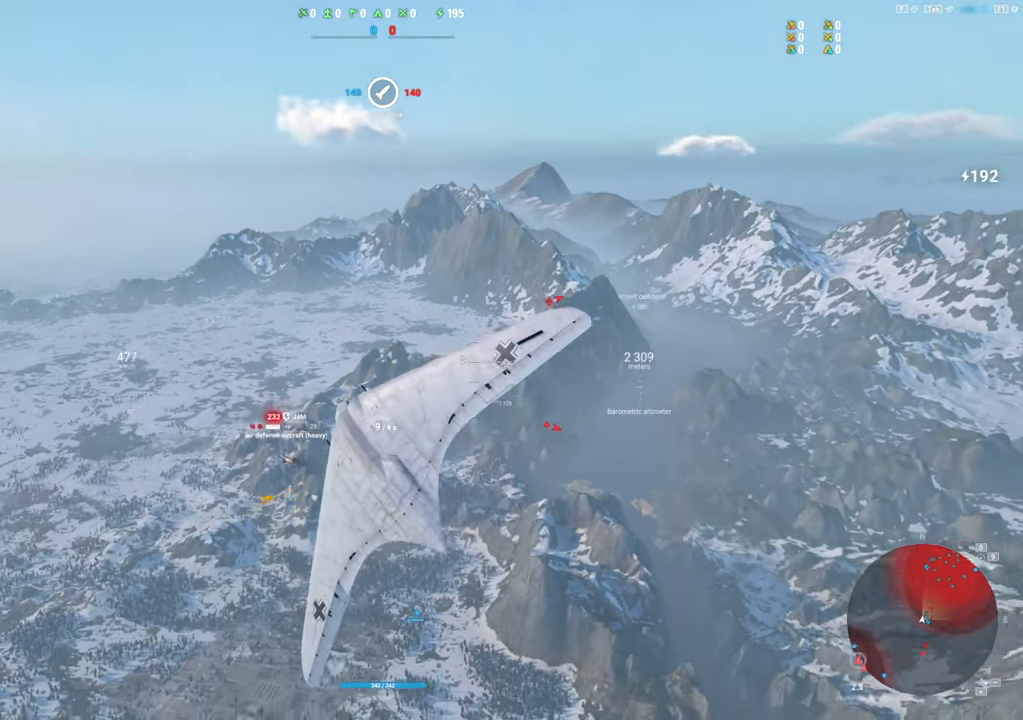
Gameplay with keyboard and mouse; each line is a JSON object with the keys and mouse buttons held at the frame after it. "events" lists presses ("down") and releases ("up") of "1", "2", "3", "4", "5", "a", "alt", "c", "caps_lock", "ctrl", "d", "e", "f", "g", "q", "r", "s", "shift", "space", "t", "tab", "v", "w", "x", "z", "mouse_left", "mouse_wheel" and "mouse_right" between this image and that frame as [ms after this image, input, new state], when the widget could be followed in between. "mouse_left", "mouse_wheel", "mouse_right" = the "left", "wheel", "right" buttons of the "mouse" list. No other keys are recorded. "wheel" means that the mouse wheel is clicked or scrolled. "mouse_move" is the direction in which the mouse moves at that frame (one of eight, or "still"), when it could be read.
{"keys": ["s"], "mouse": [], "mouse_move": "down-left", "events": [[134, "q", "up"]]}
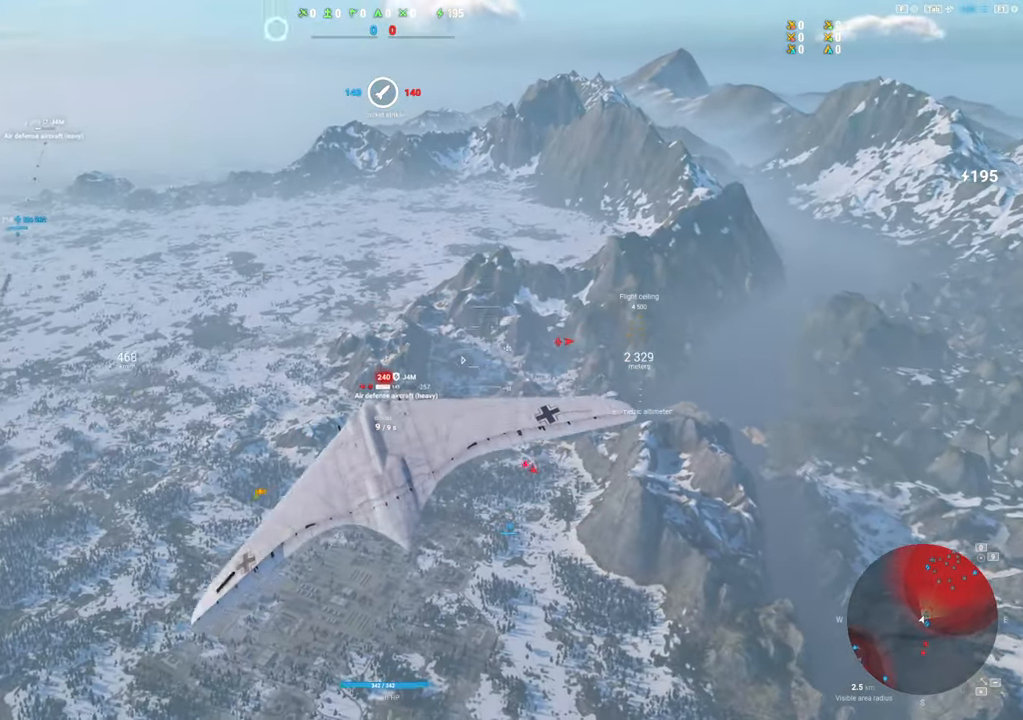
{"keys": [], "mouse": [], "mouse_move": "down", "events": [[150, "s", "up"]]}
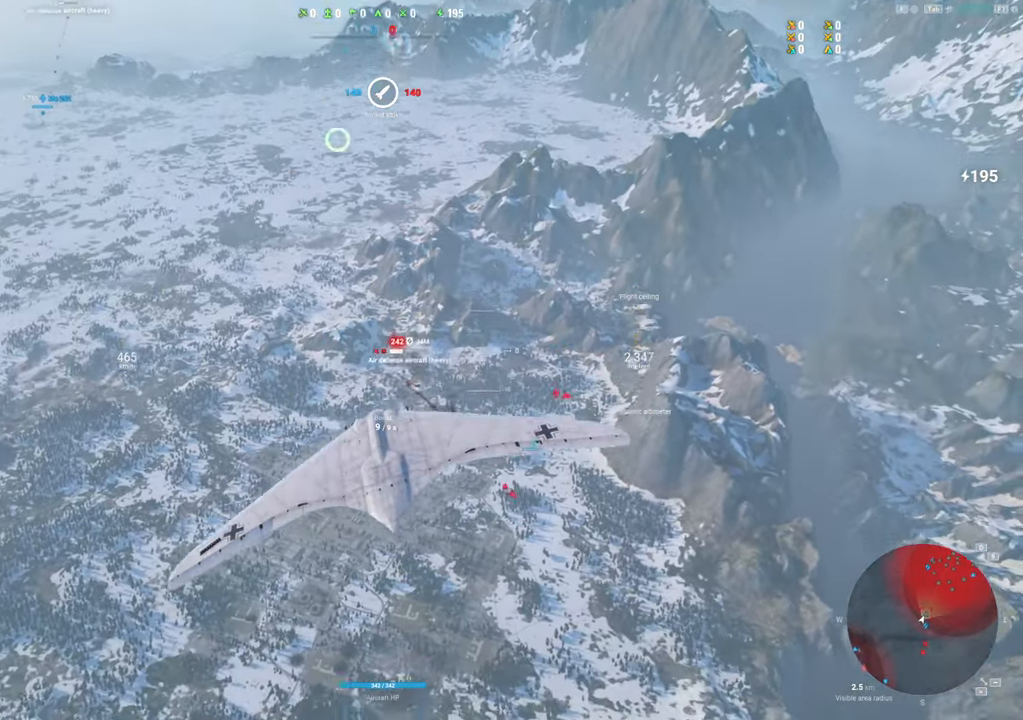
{"keys": ["ctrl"], "mouse": [], "mouse_move": "down-left", "events": [[67, "ctrl", "down"]]}
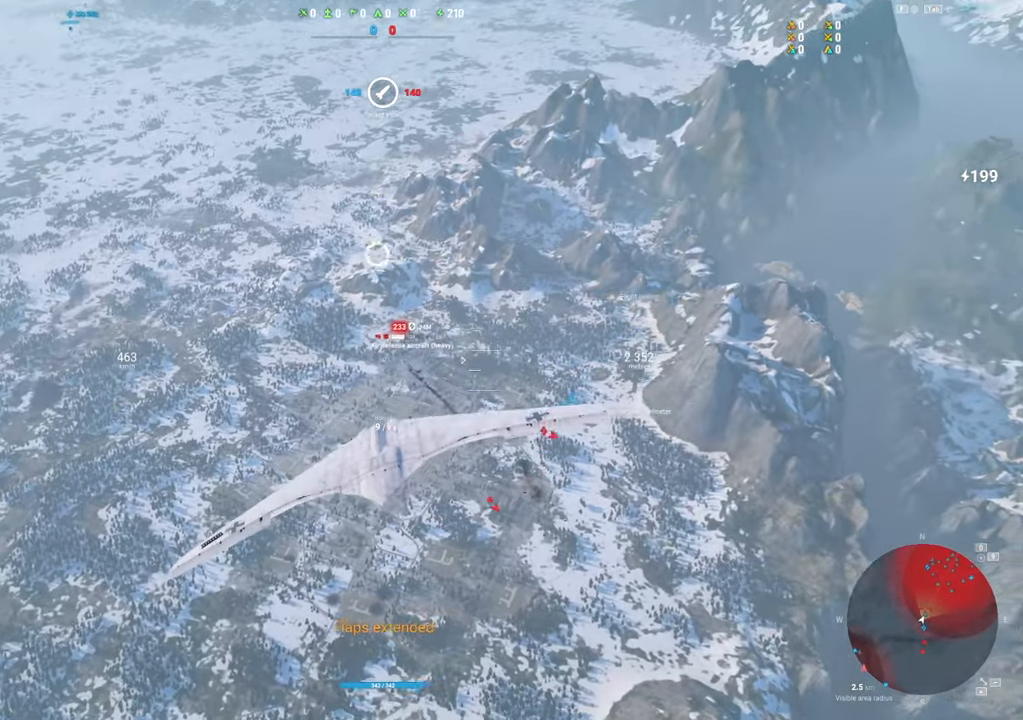
{"keys": ["ctrl"], "mouse": [], "mouse_move": "still", "events": []}
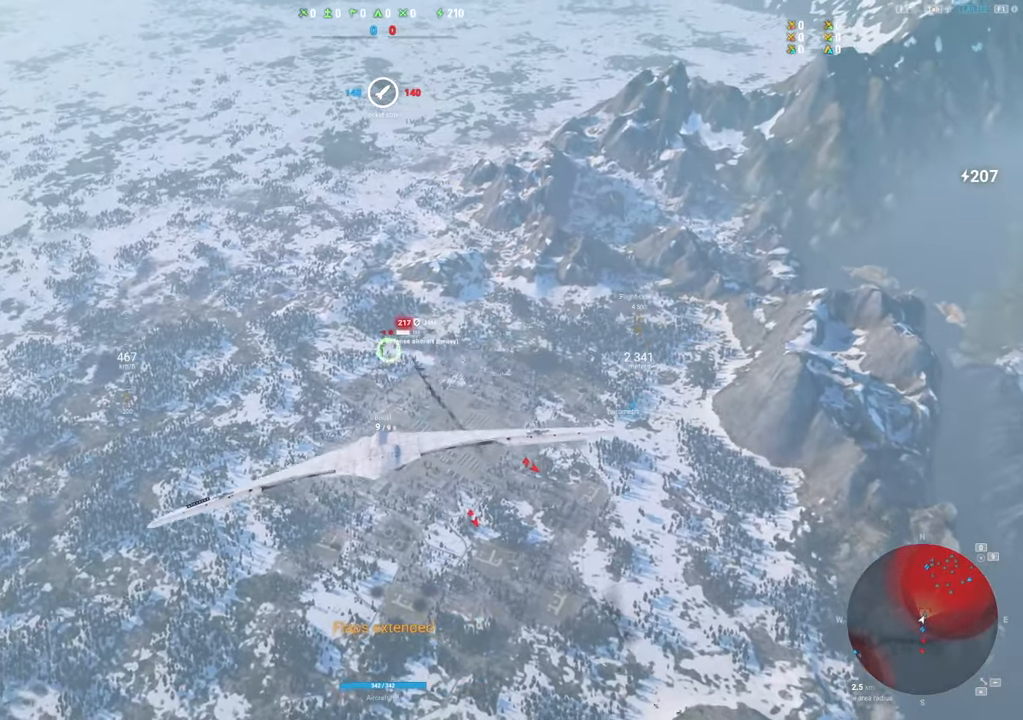
{"keys": ["ctrl", "d"], "mouse": ["left"], "mouse_move": "up-left", "events": [[250, "d", "down"], [384, "mouse_left", "down"]]}
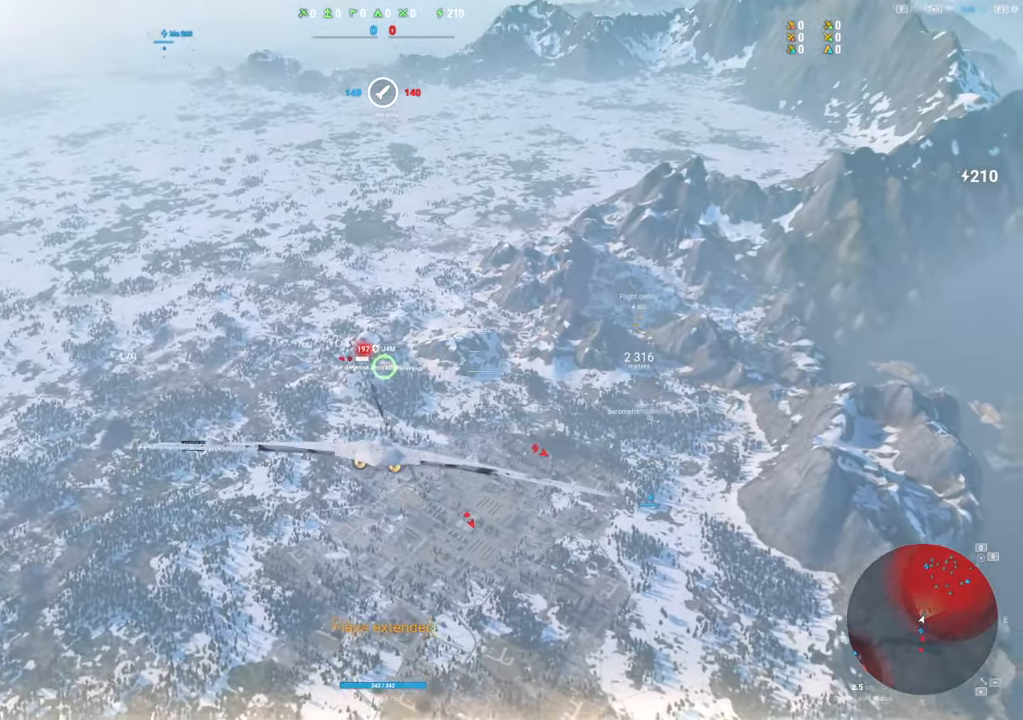
{"keys": ["ctrl", "d"], "mouse": ["left"], "mouse_move": "up-left", "events": []}
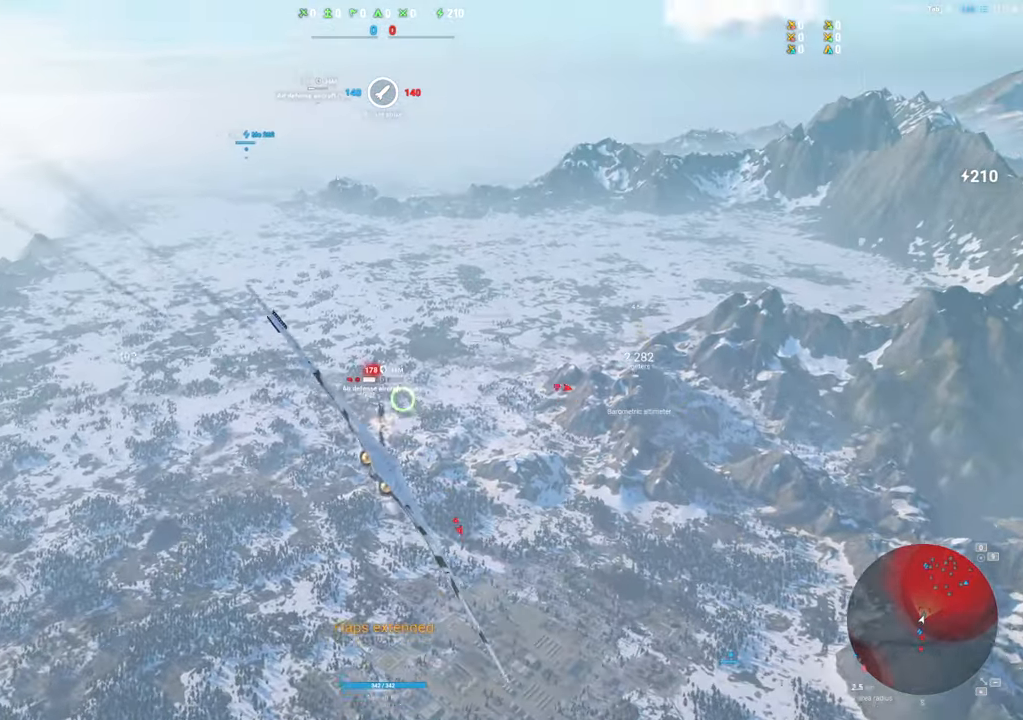
{"keys": ["d", "s"], "mouse": ["left"], "mouse_move": "up", "events": [[284, "ctrl", "up"], [367, "s", "down"]]}
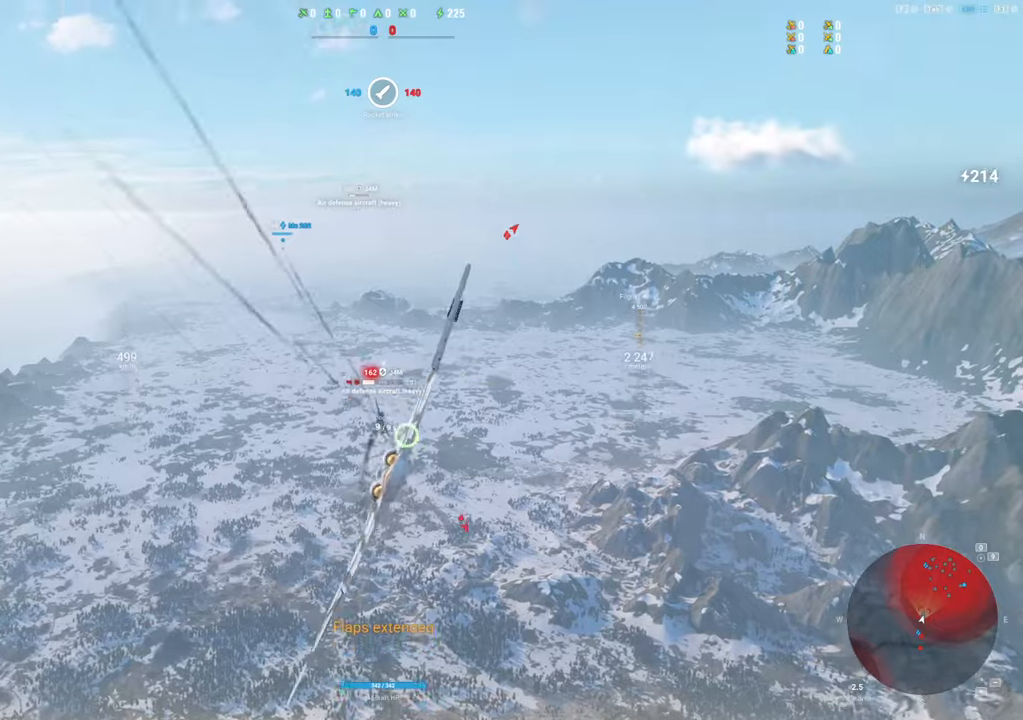
{"keys": ["d", "s"], "mouse": [], "mouse_move": "up-right", "events": [[200, "mouse_left", "up"]]}
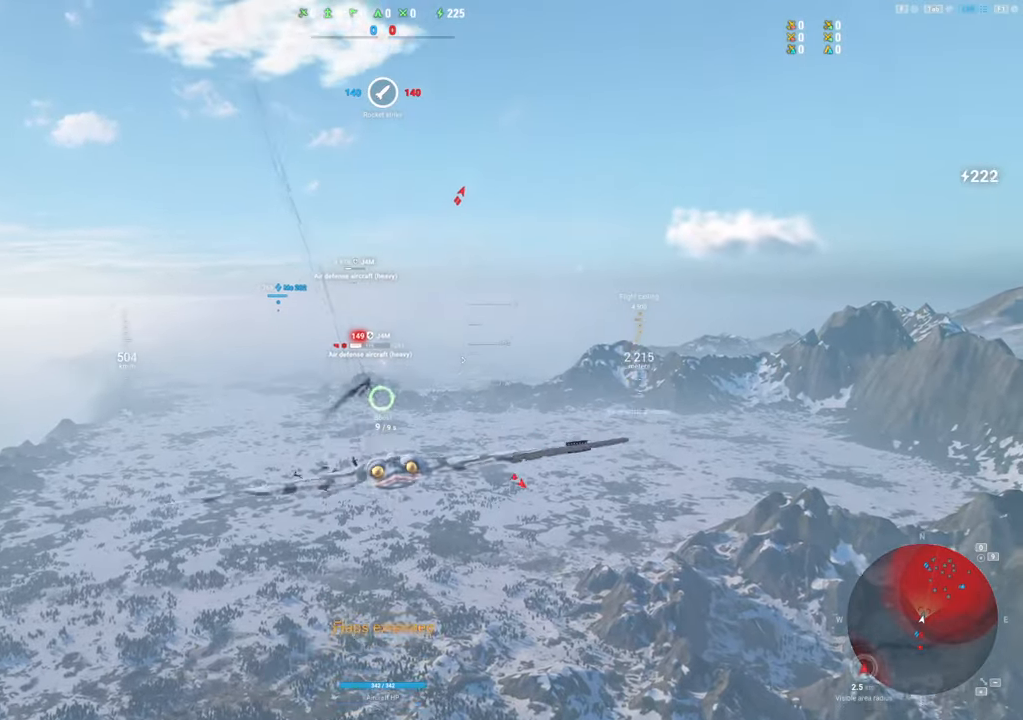
{"keys": ["s"], "mouse": [], "mouse_move": "up-right", "events": [[450, "d", "up"]]}
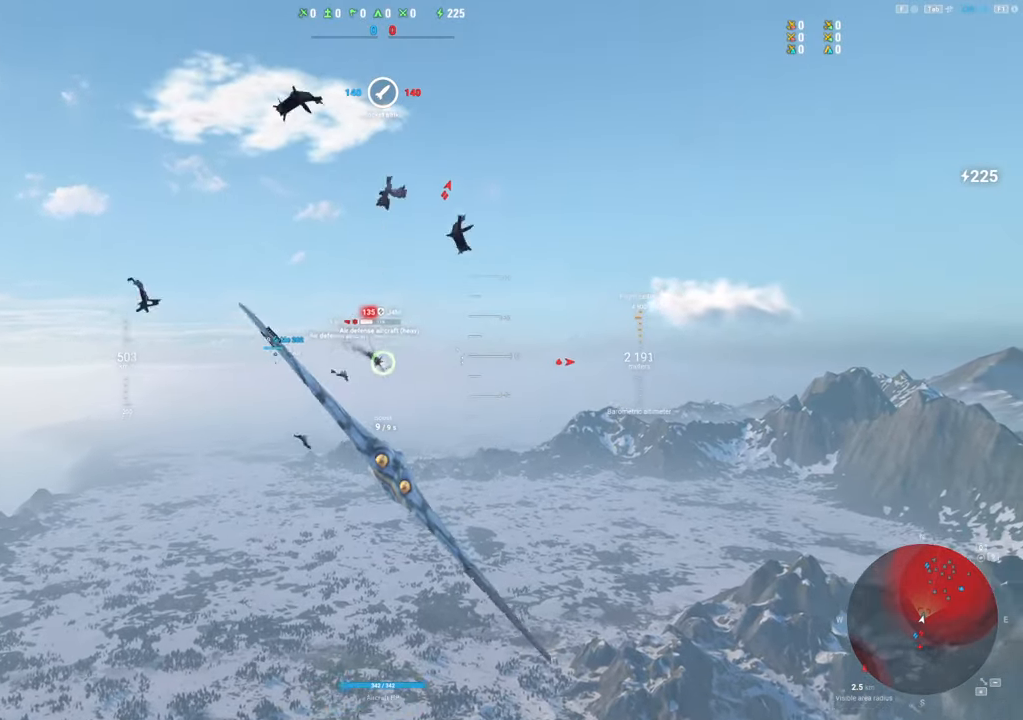
{"keys": ["a"], "mouse": [], "mouse_move": "still", "events": [[50, "s", "up"], [84, "mouse_left", "down"], [367, "a", "down"], [417, "mouse_left", "up"]]}
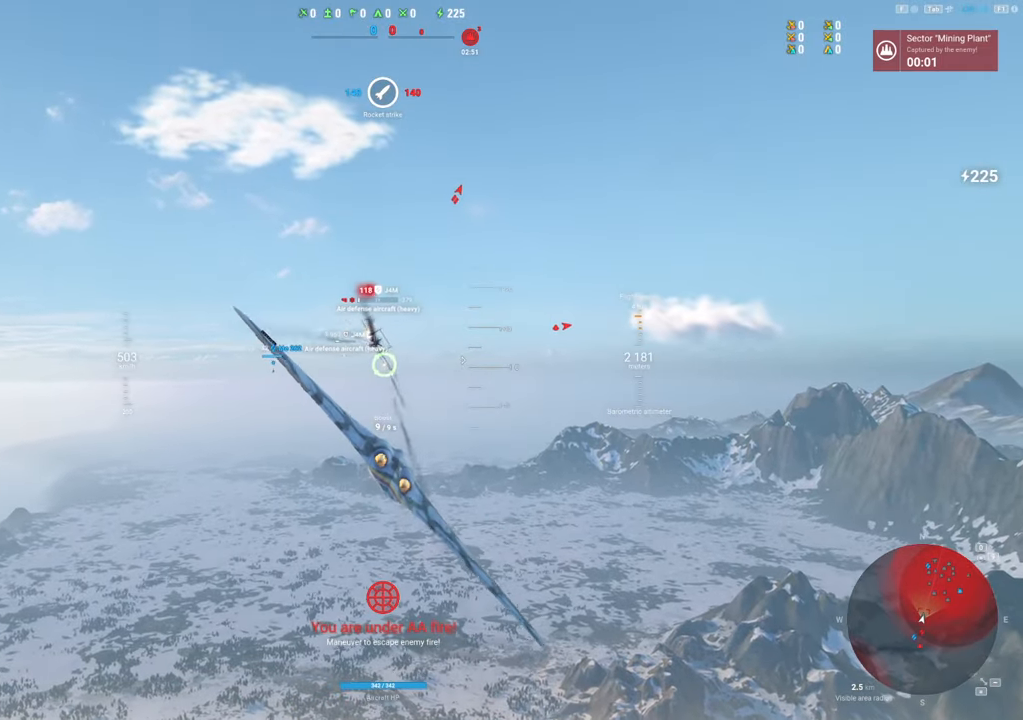
{"keys": ["a"], "mouse": [], "mouse_move": "left", "events": [[150, "a", "up"], [484, "a", "down"]]}
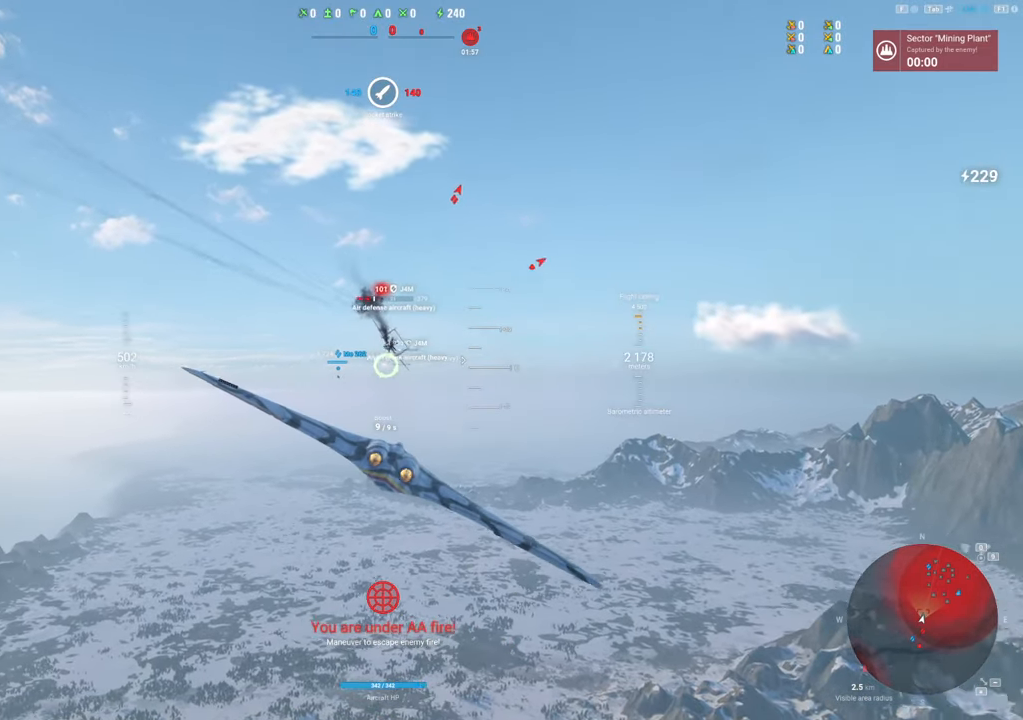
{"keys": [], "mouse": ["left"], "mouse_move": "still", "events": [[450, "a", "up"], [450, "mouse_left", "down"]]}
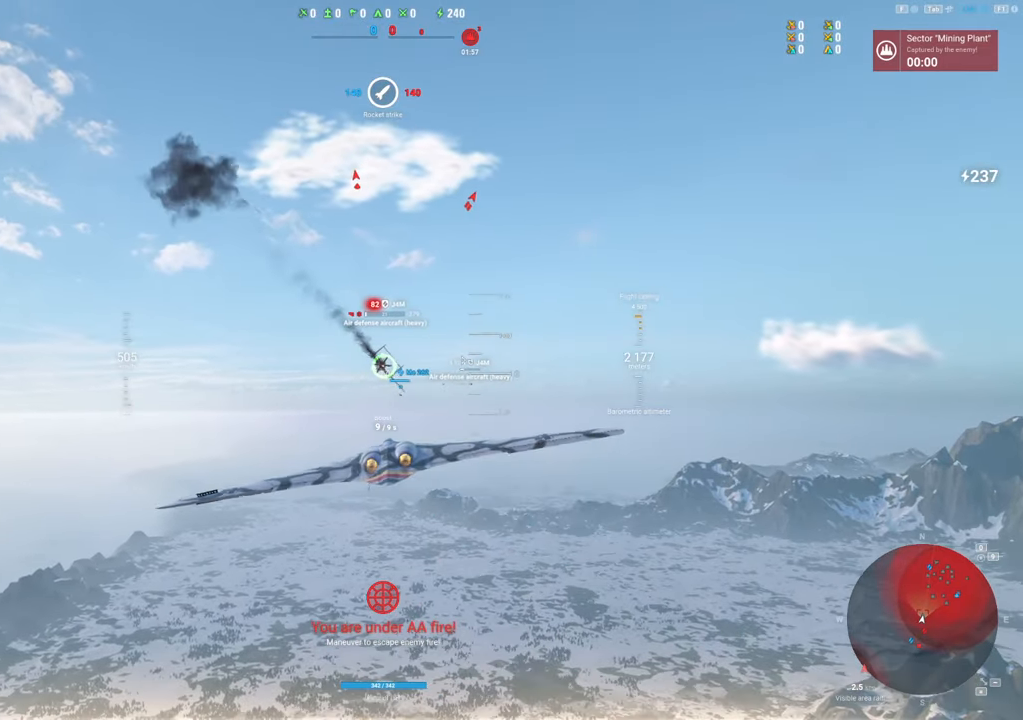
{"keys": ["d"], "mouse": [], "mouse_move": "down-left", "events": [[134, "mouse_left", "up"], [467, "d", "down"]]}
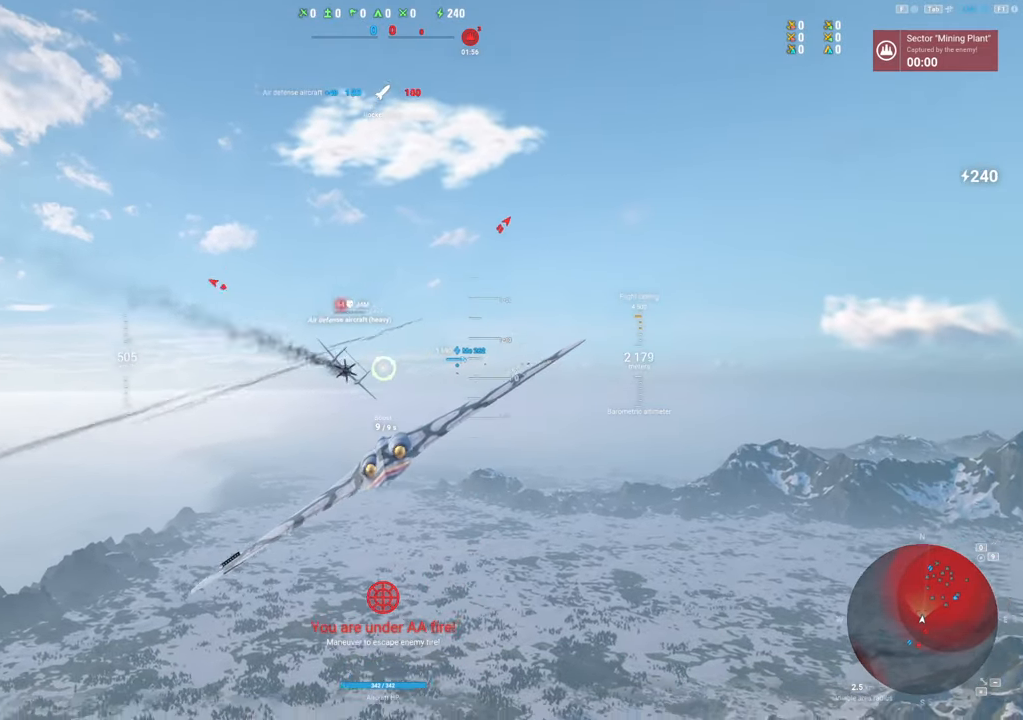
{"keys": ["d"], "mouse": [], "mouse_move": "right", "events": [[100, "d", "up"], [384, "d", "down"]]}
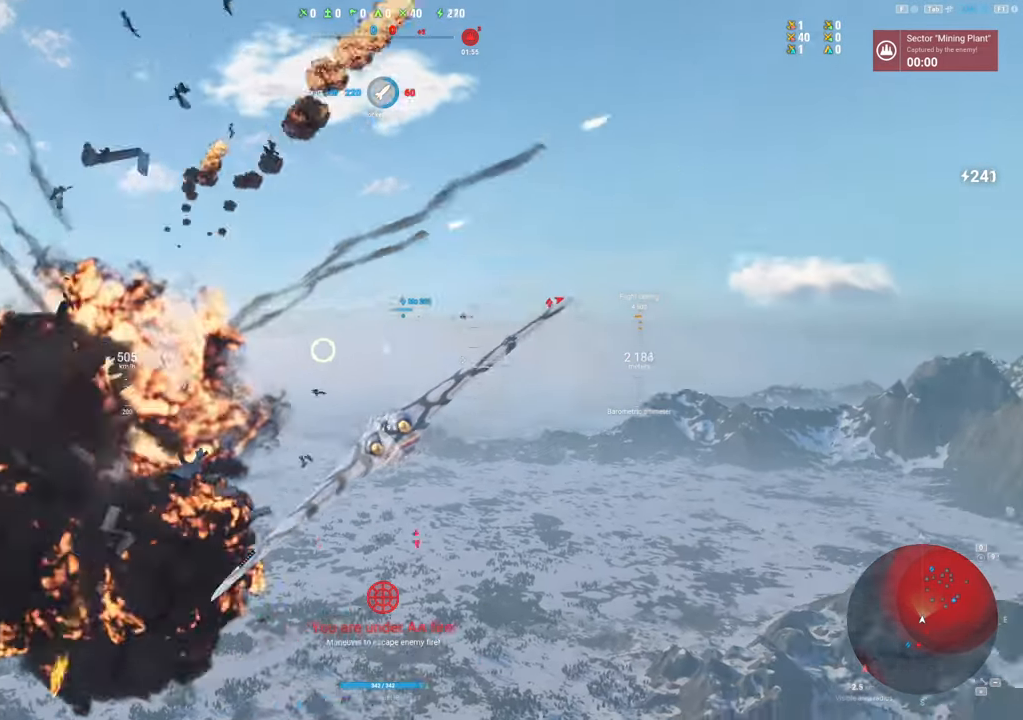
{"keys": ["d"], "mouse": [], "mouse_move": "still", "events": []}
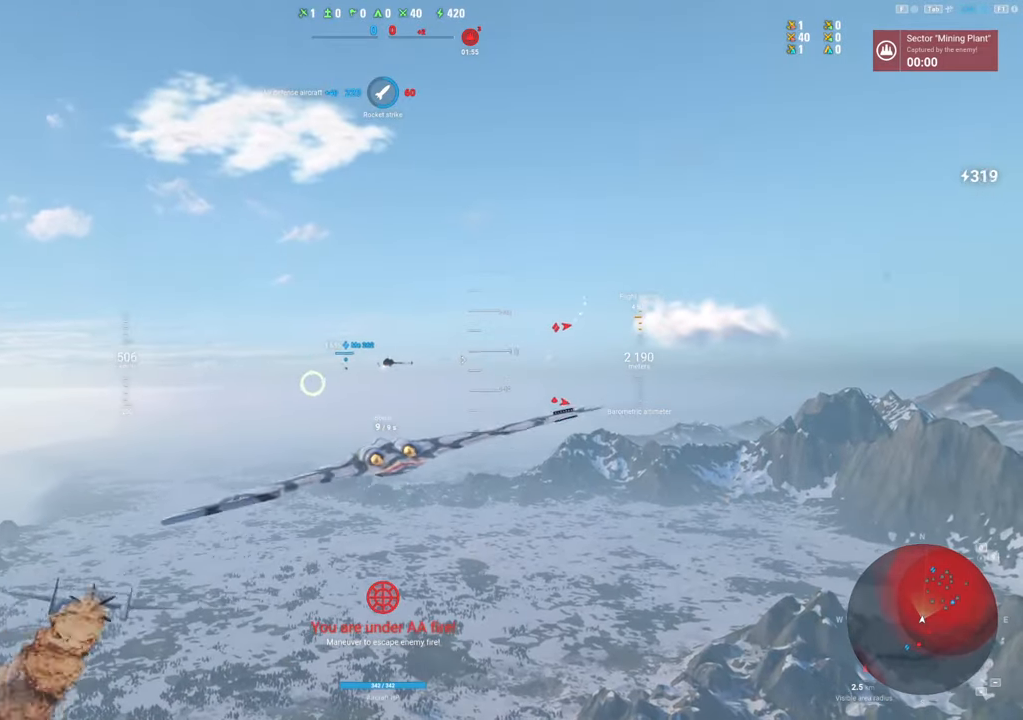
{"keys": ["s"], "mouse": [], "mouse_move": "up-right", "events": [[134, "d", "up"], [417, "s", "down"]]}
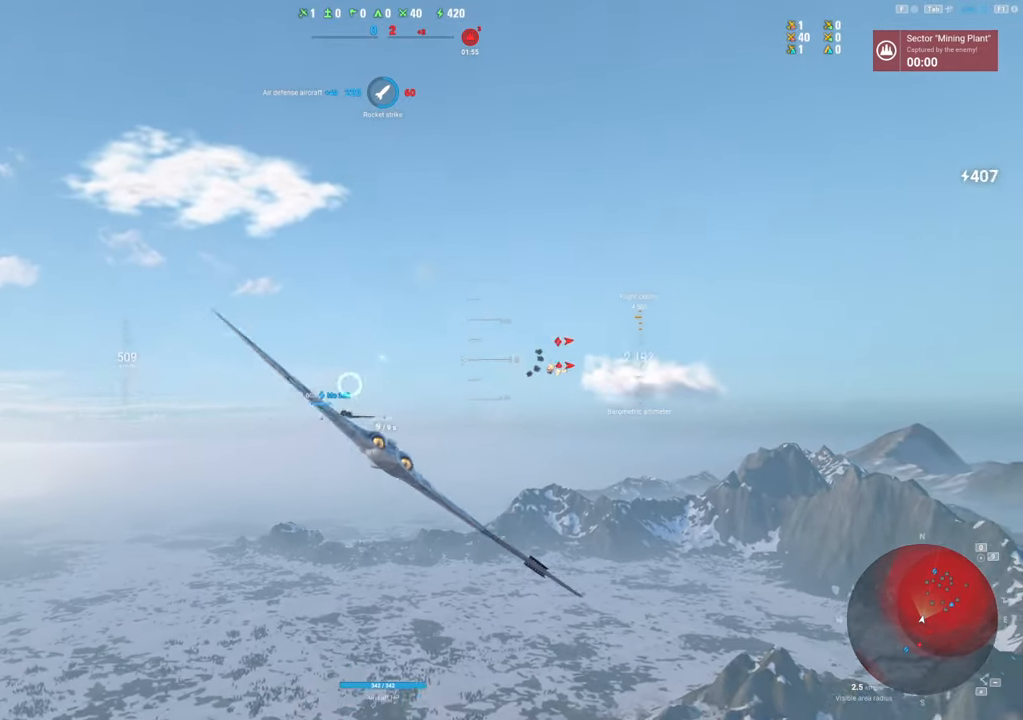
{"keys": ["q", "s"], "mouse": [], "mouse_move": "left", "events": [[334, "q", "down"]]}
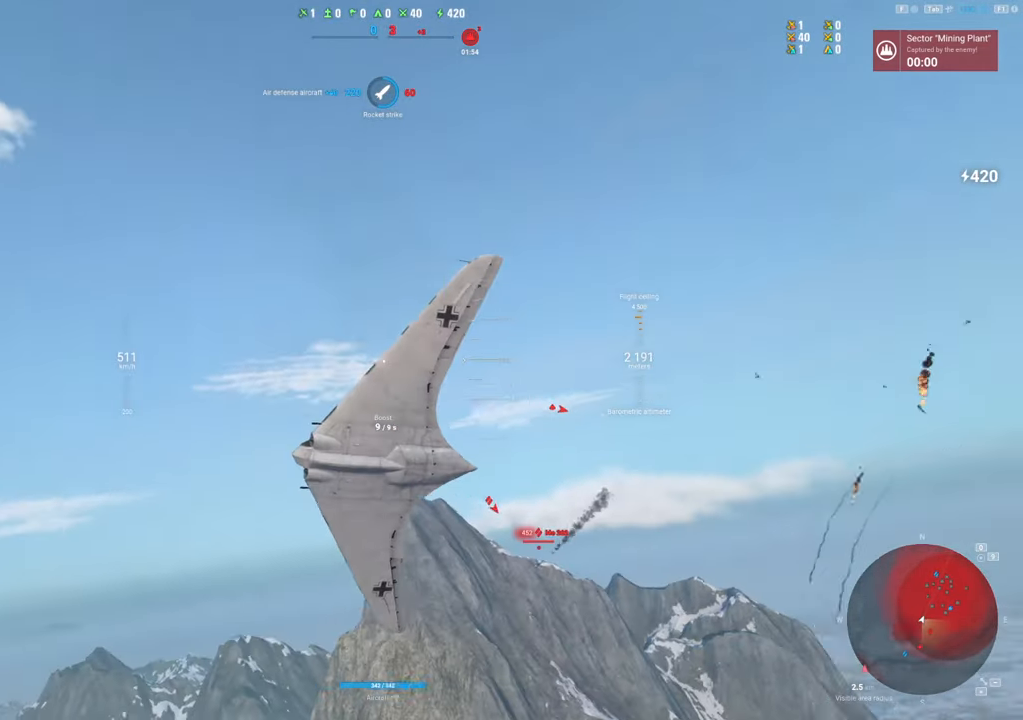
{"keys": ["q", "s"], "mouse": [], "mouse_move": "still", "events": []}
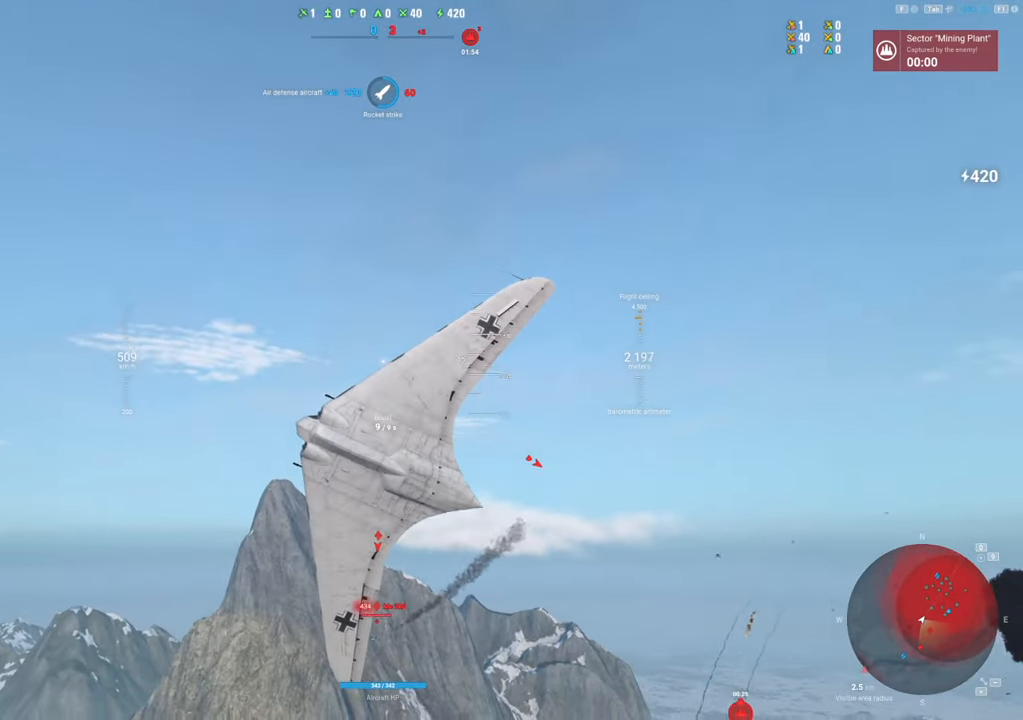
{"keys": ["s"], "mouse": [], "mouse_move": "still", "events": [[234, "q", "up"]]}
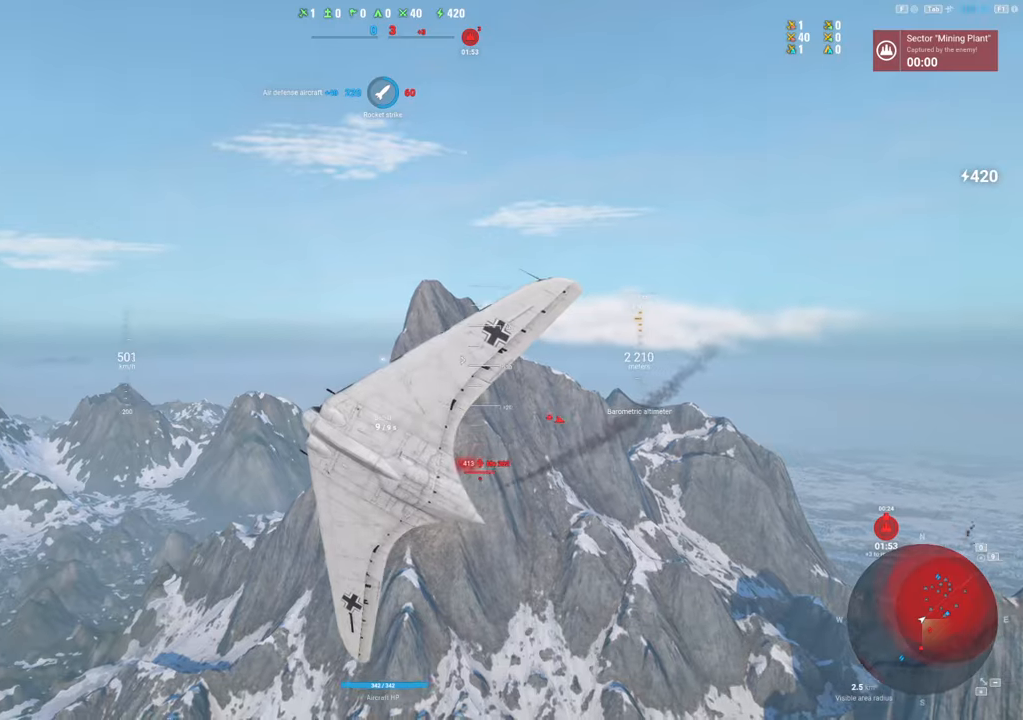
{"keys": ["q", "s"], "mouse": [], "mouse_move": "left", "events": [[250, "q", "down"]]}
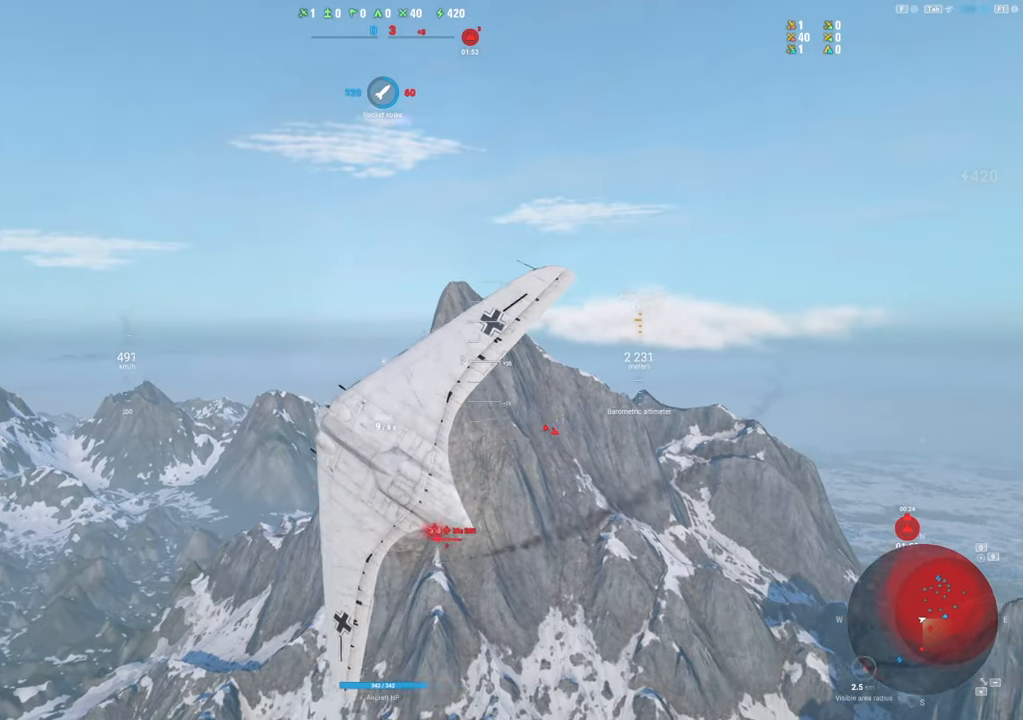
{"keys": ["q", "s"], "mouse": [], "mouse_move": "down-left", "events": []}
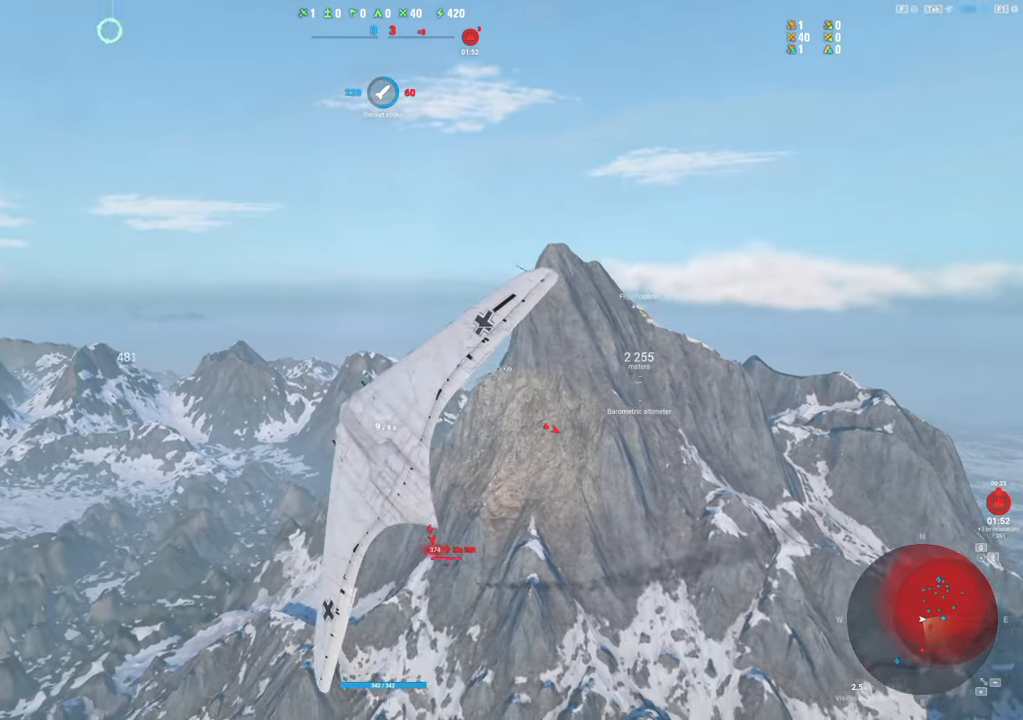
{"keys": ["d", "q", "s"], "mouse": [], "mouse_move": "left", "events": [[134, "d", "down"]]}
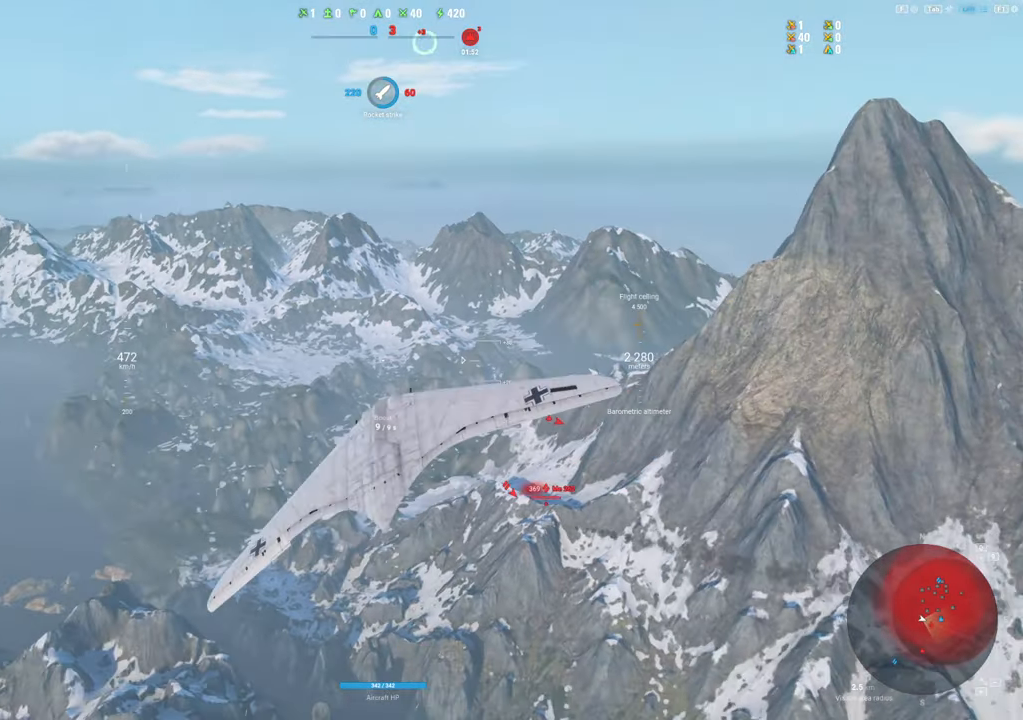
{"keys": ["d", "s"], "mouse": [], "mouse_move": "left", "events": [[67, "q", "up"]]}
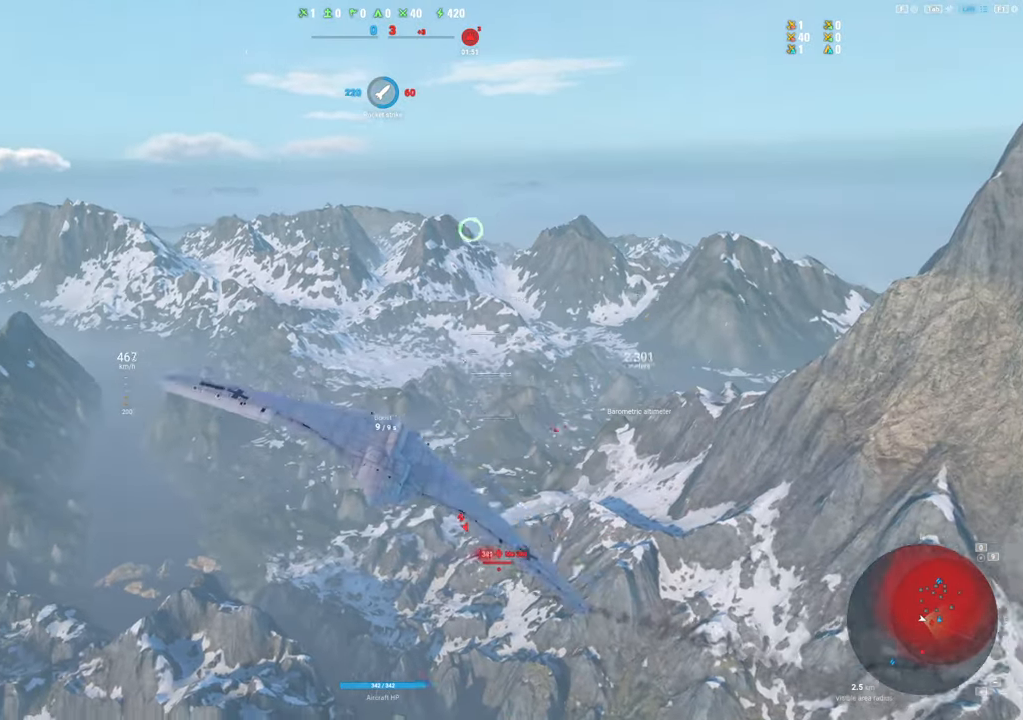
{"keys": ["s"], "mouse": [], "mouse_move": "down-left", "events": [[217, "d", "up"]]}
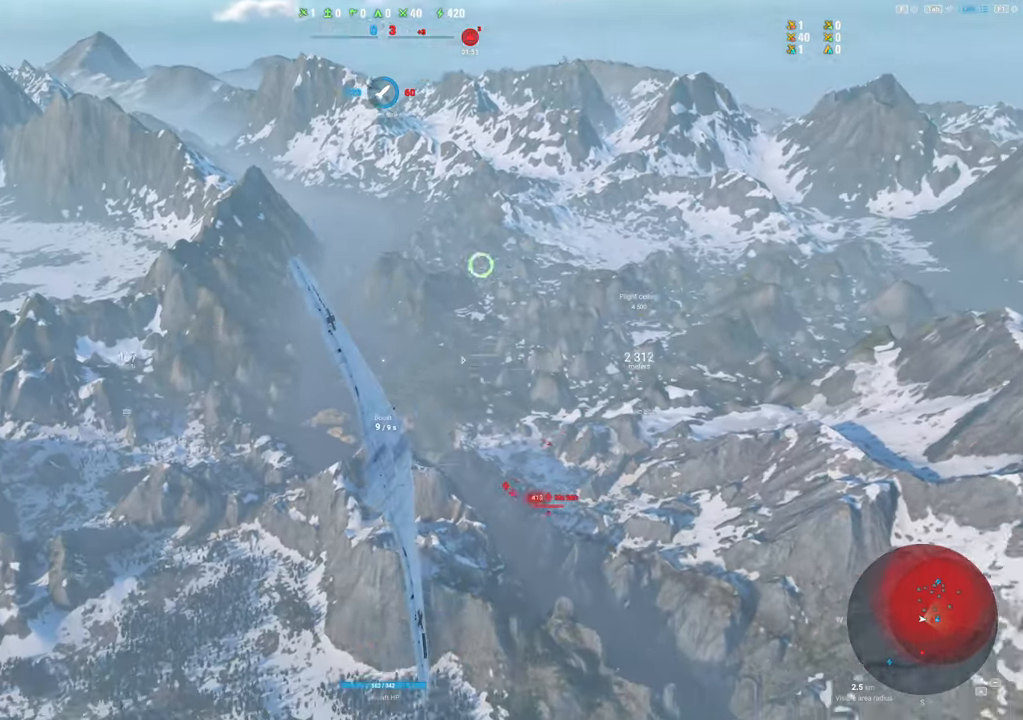
{"keys": ["s"], "mouse": [], "mouse_move": "right", "events": [[134, "a", "down"], [284, "a", "up"]]}
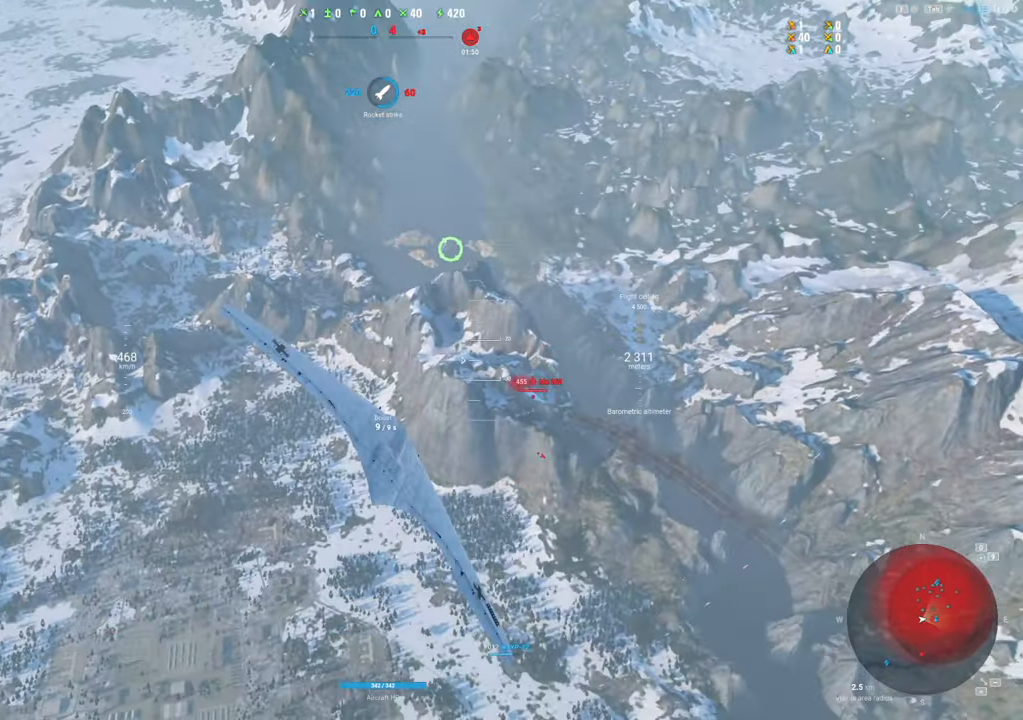
{"keys": [], "mouse": [], "mouse_move": "still", "events": [[100, "s", "up"]]}
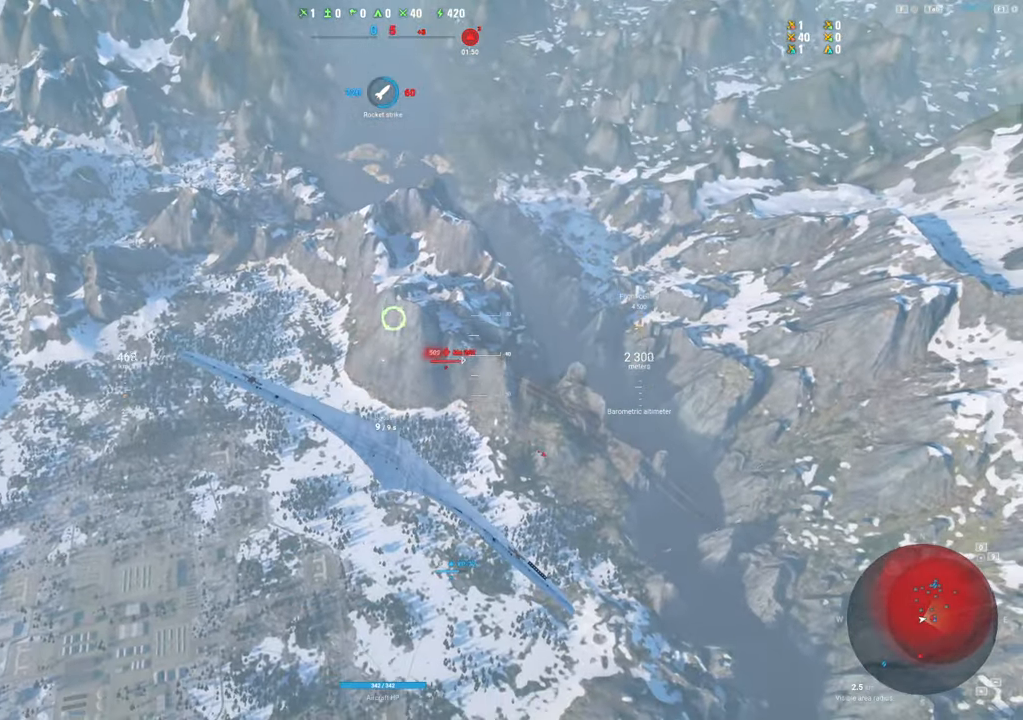
{"keys": [], "mouse": [], "mouse_move": "still", "events": [[167, "d", "down"], [450, "d", "up"]]}
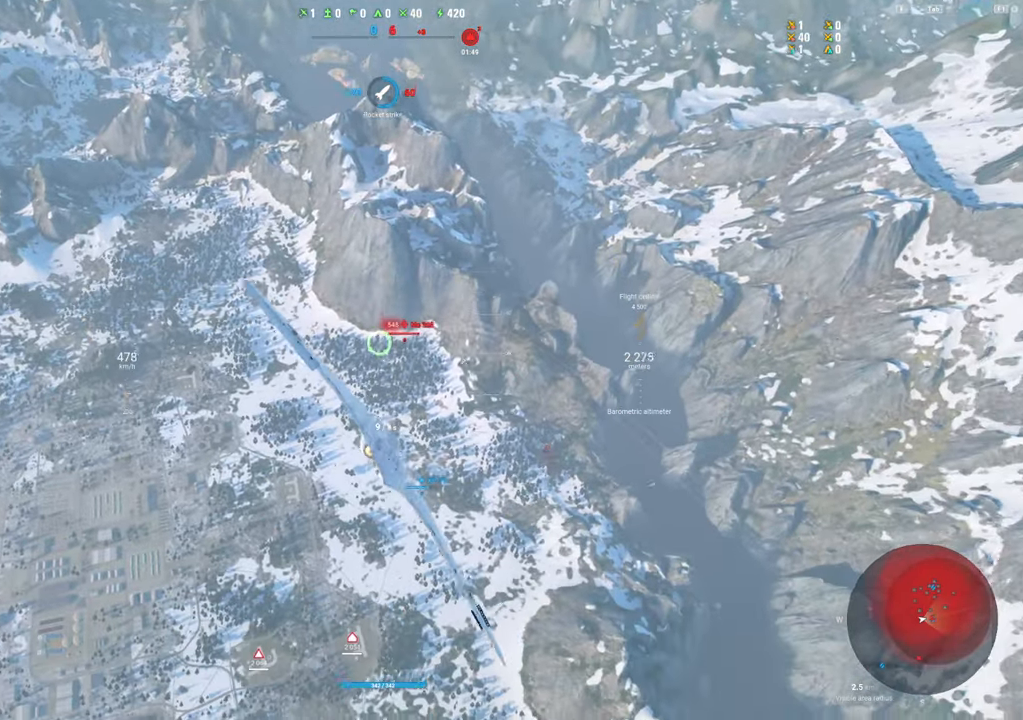
{"keys": ["a"], "mouse": [], "mouse_move": "still", "events": [[84, "a", "down"]]}
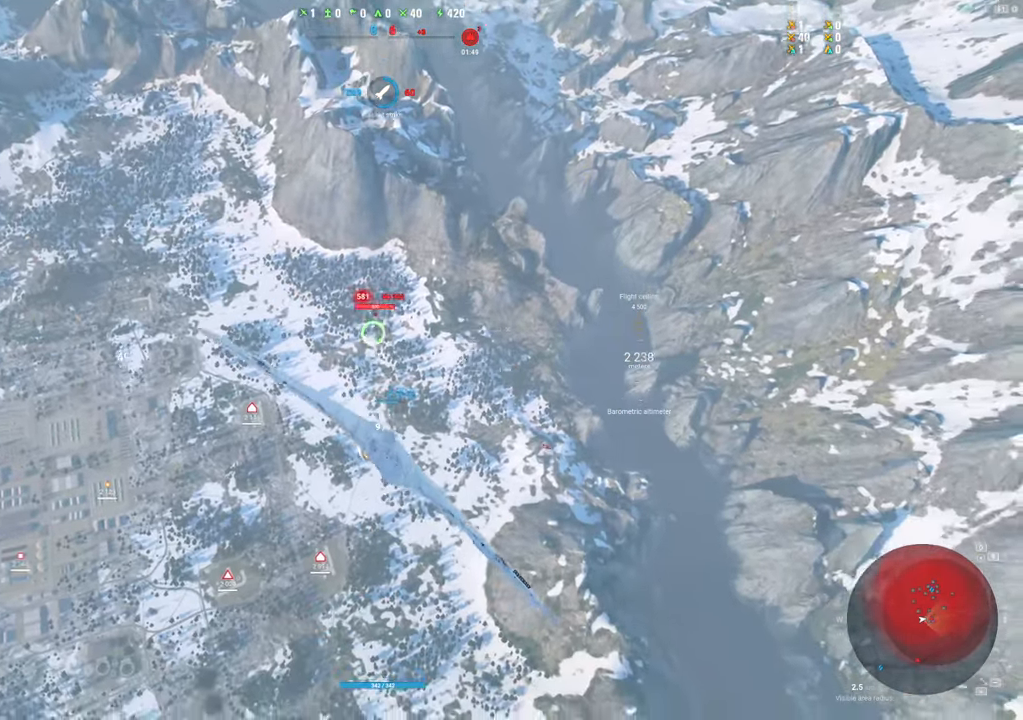
{"keys": [], "mouse": [], "mouse_move": "right", "events": [[100, "mouse_left", "down"], [250, "a", "up"], [434, "mouse_left", "up"]]}
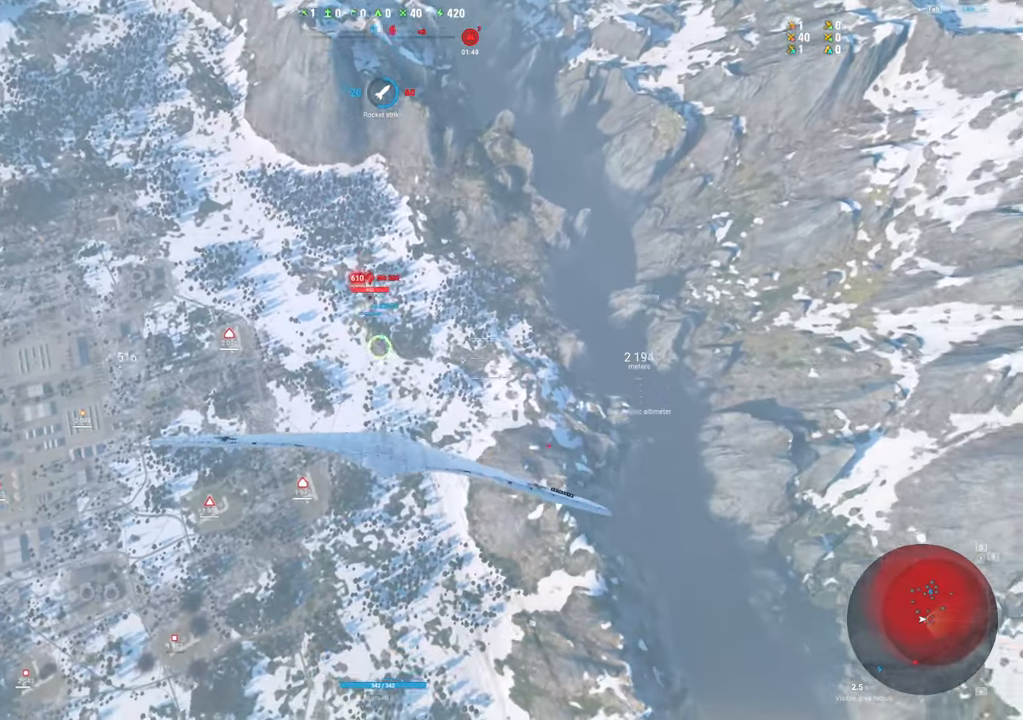
{"keys": [], "mouse": [], "mouse_move": "still", "events": [[67, "a", "down"], [167, "a", "up"]]}